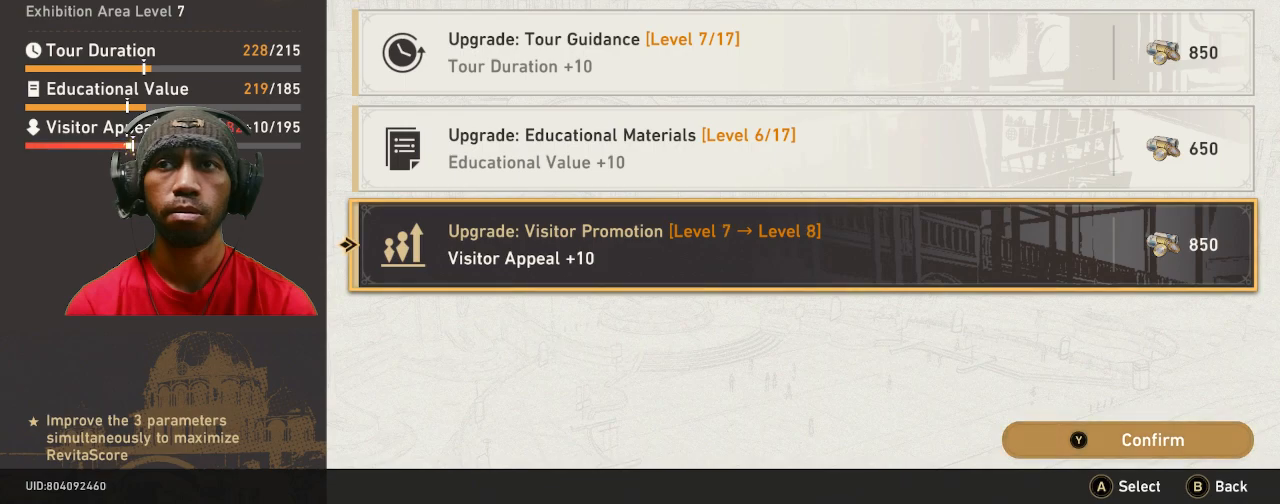
Gameplay with a controller (PlayStation layout); each line is a JSON object with the inputs held at the frame after it. "events" lists button and stick changes between this image and that frame as [ms after this image, input, new state], when the widget could be followed in between. Not read: R3 TOUCHPAD.
{"buttons": ["R2"], "left_stick": "center", "right_stick": "center", "events": []}
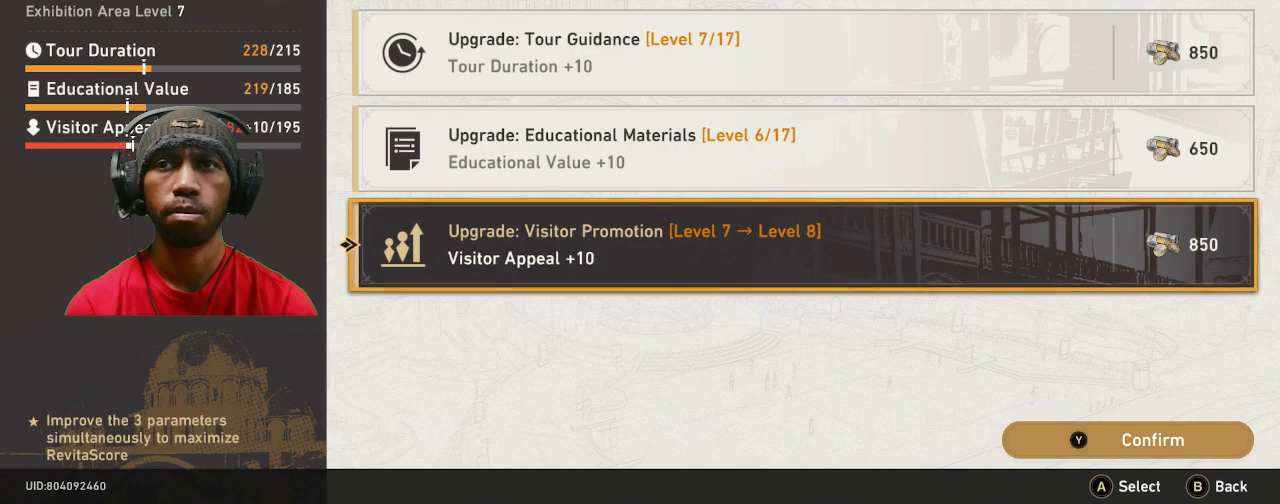
{"buttons": ["R2"], "left_stick": "center", "right_stick": "center", "events": [[167, "TRIANGLE", "down"], [300, "TRIANGLE", "up"]]}
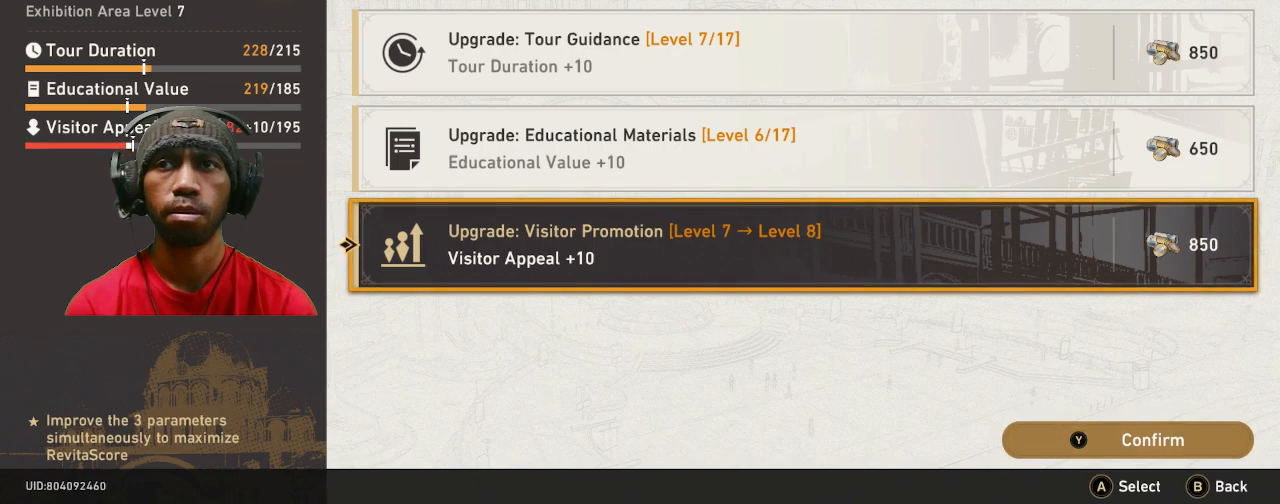
{"buttons": ["R2"], "left_stick": "center", "right_stick": "center", "events": []}
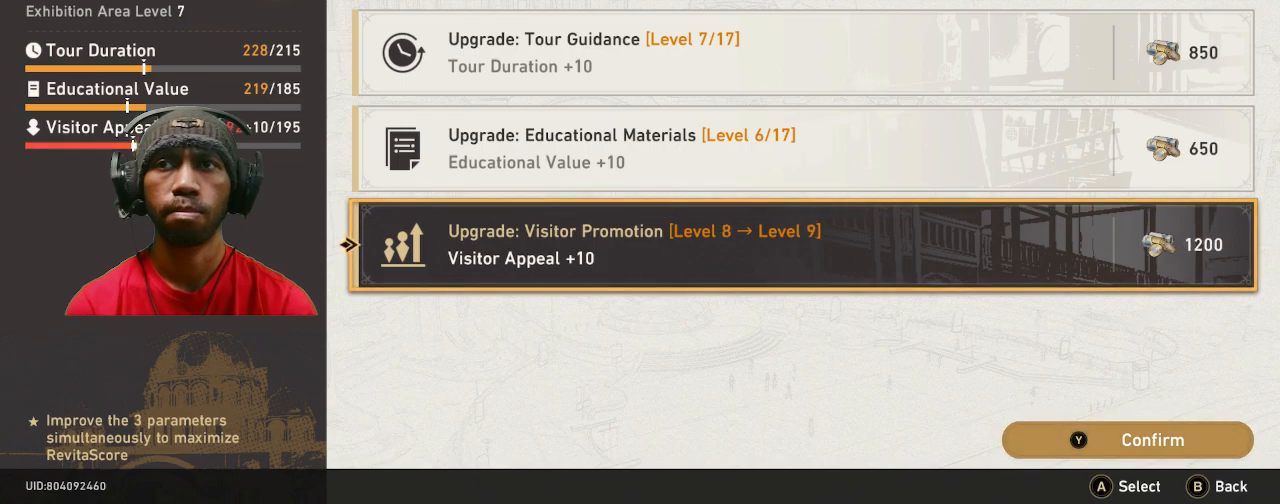
{"buttons": ["R2"], "left_stick": "center", "right_stick": "center", "events": []}
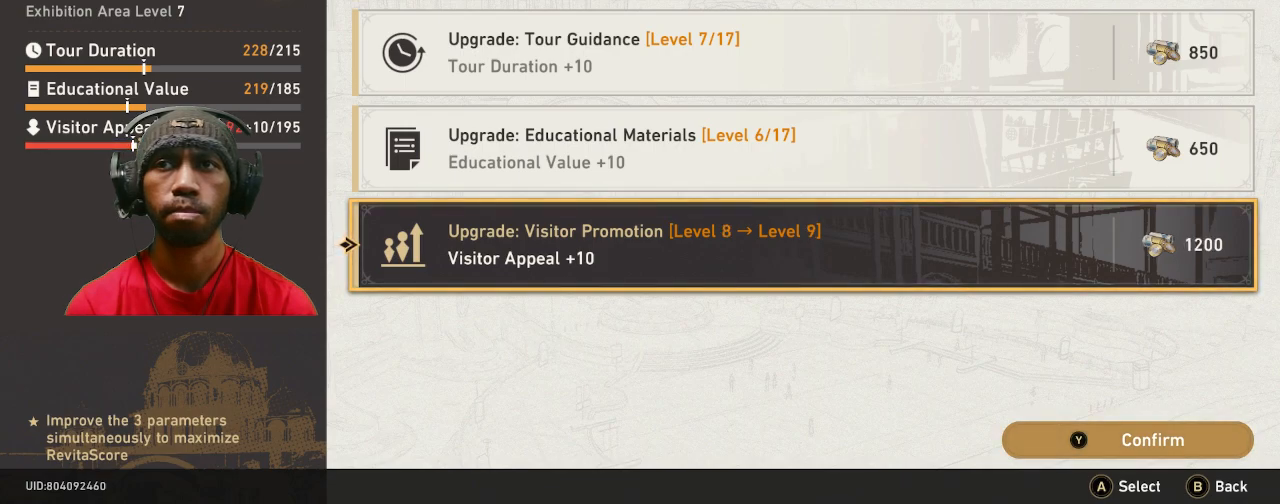
{"buttons": ["R2"], "left_stick": "center", "right_stick": "center", "events": []}
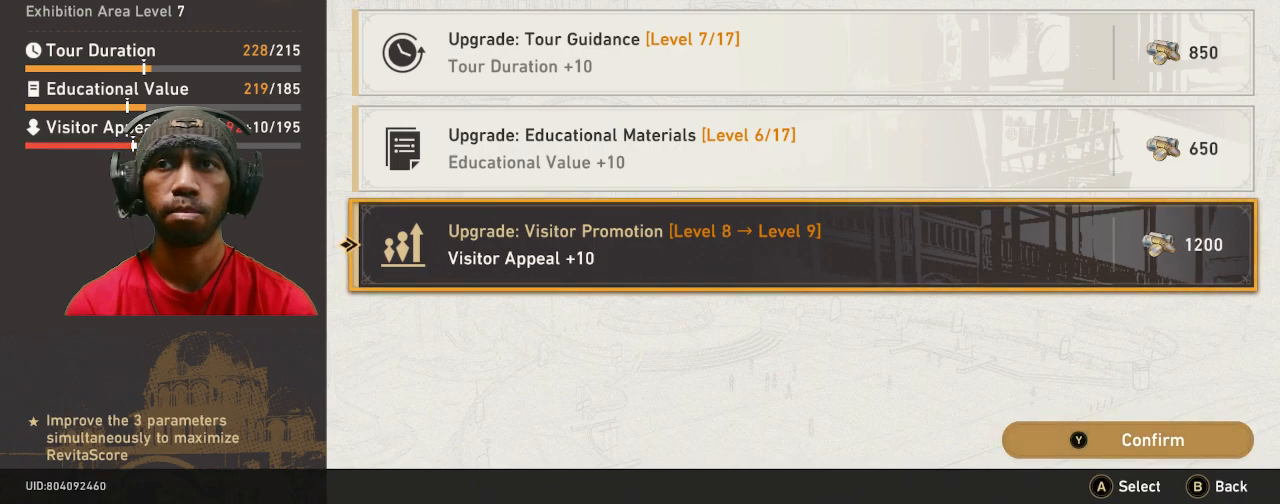
{"buttons": ["R2"], "left_stick": "center", "right_stick": "center", "events": [[83, "TRIANGLE", "down"], [217, "TRIANGLE", "up"]]}
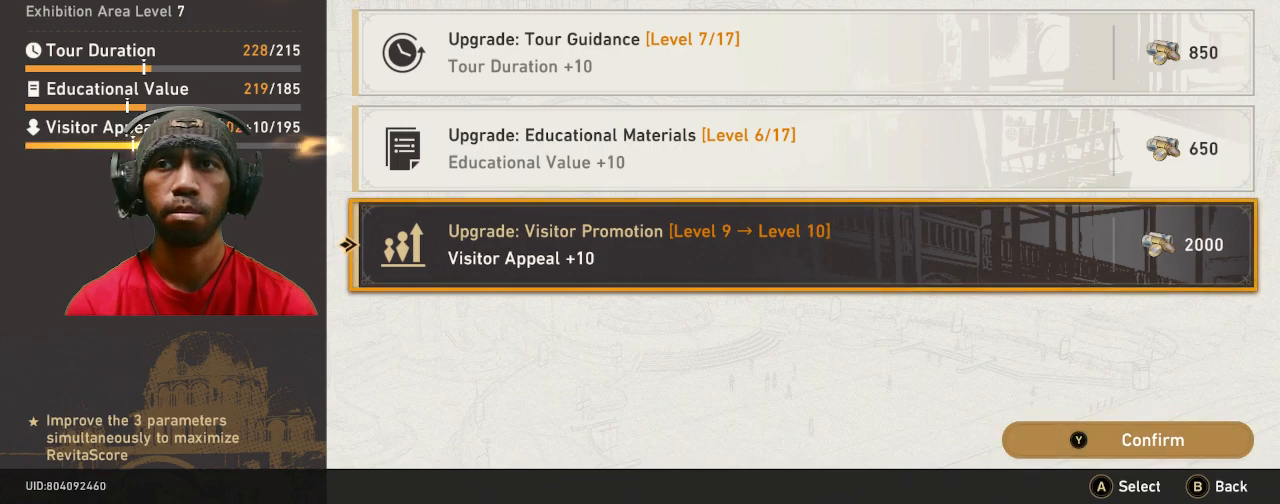
{"buttons": ["R2"], "left_stick": "center", "right_stick": "center", "events": []}
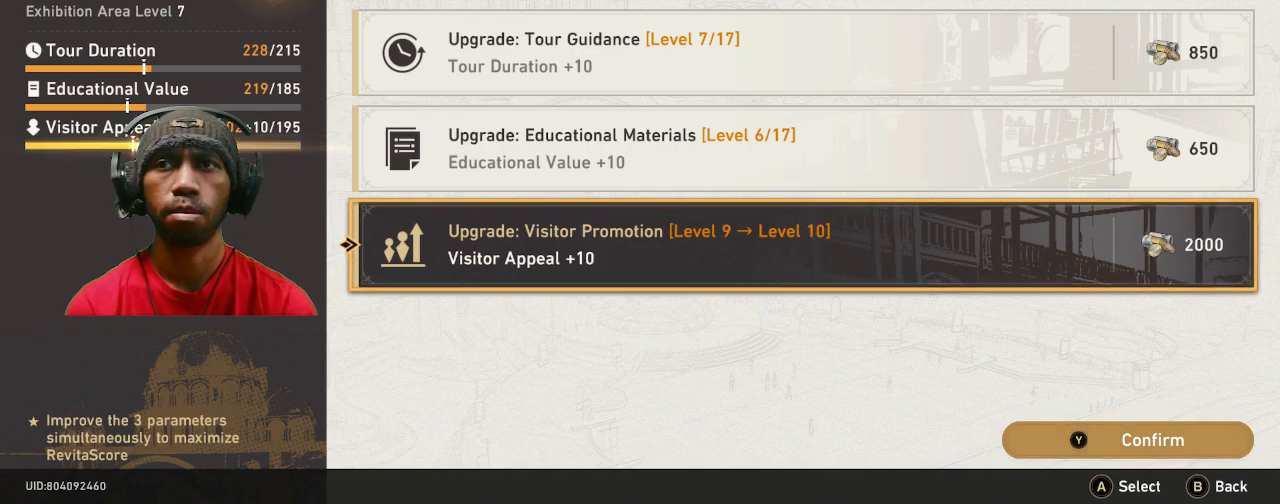
{"buttons": ["R2"], "left_stick": "center", "right_stick": "center", "events": []}
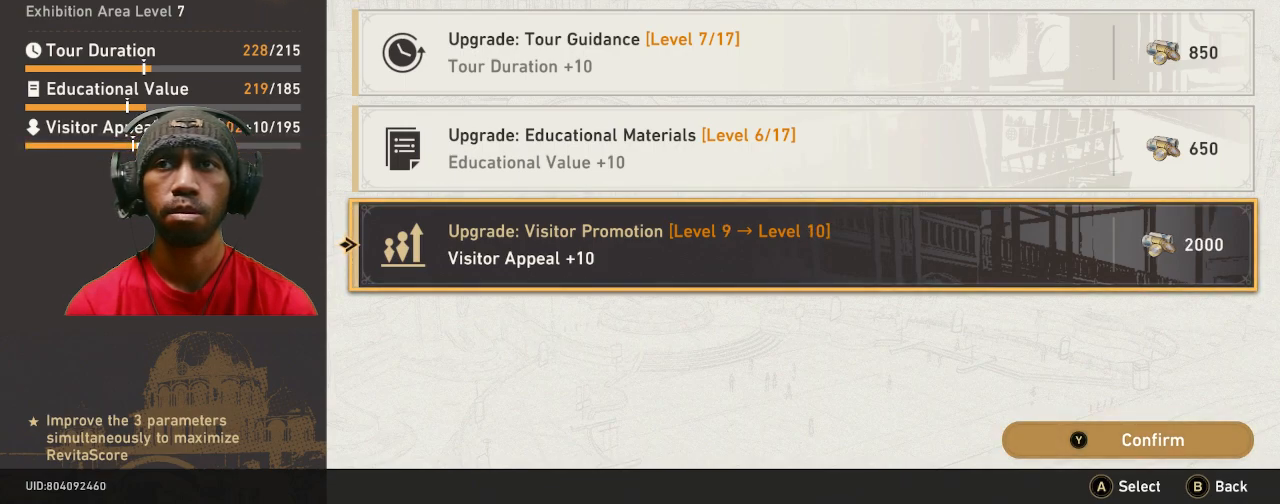
{"buttons": ["R2"], "left_stick": "center", "right_stick": "center", "events": []}
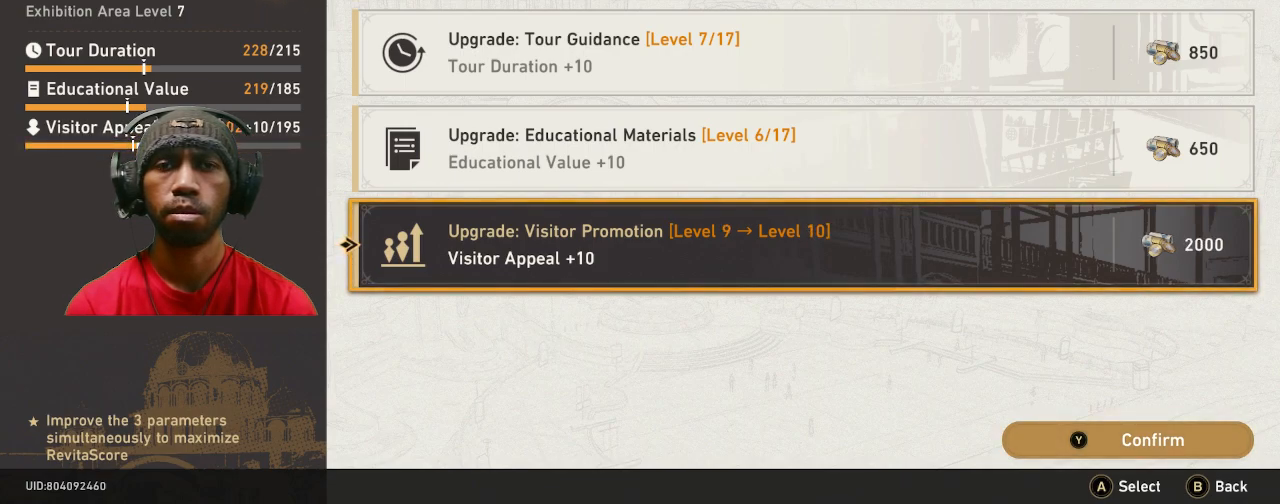
{"buttons": ["R2"], "left_stick": "center", "right_stick": "center", "events": []}
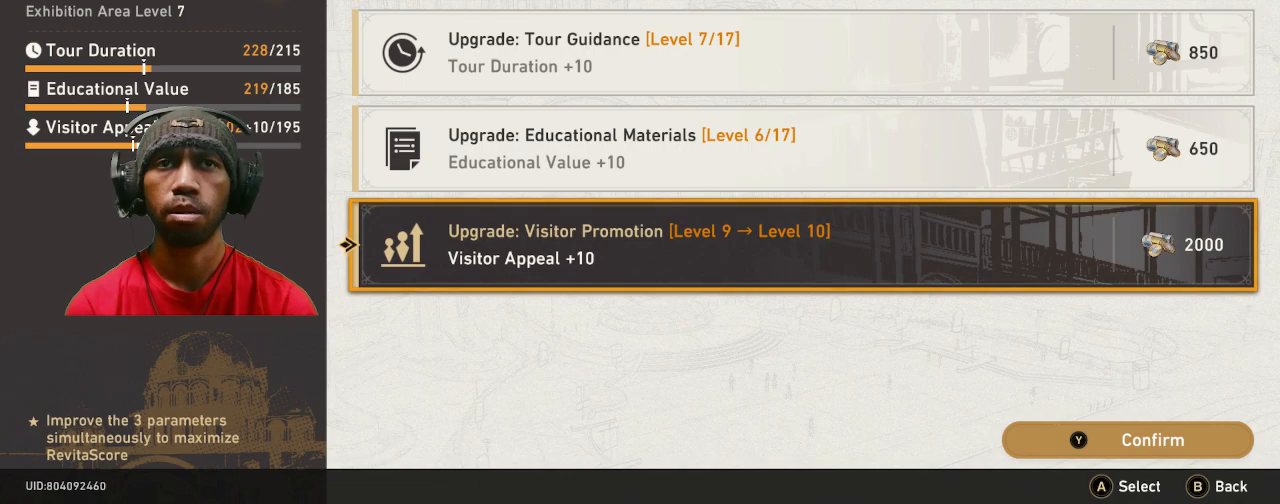
{"buttons": ["R2"], "left_stick": "center", "right_stick": "center", "events": []}
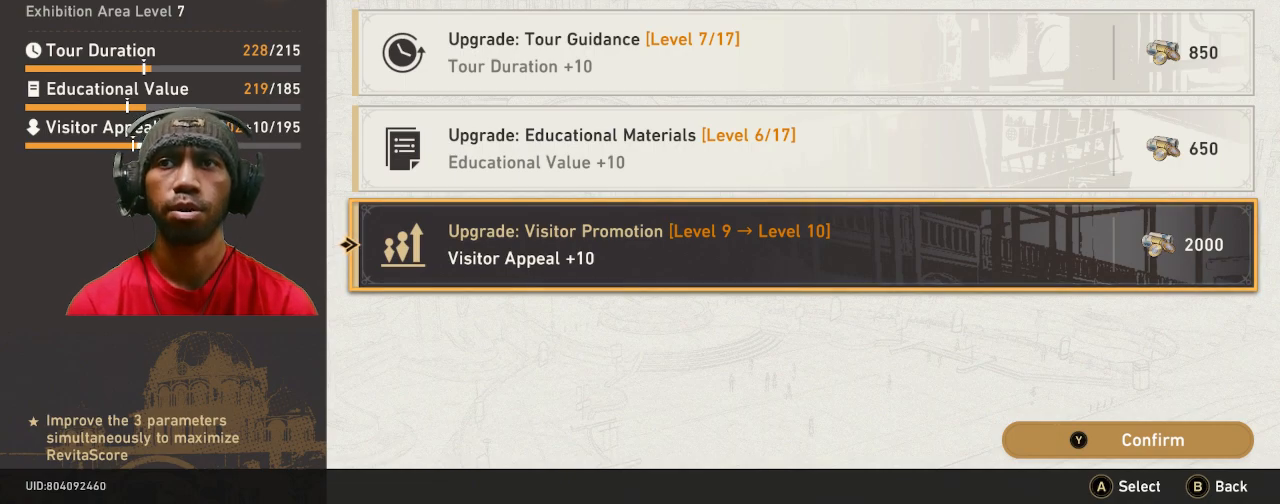
{"buttons": ["R2"], "left_stick": "center", "right_stick": "center", "events": []}
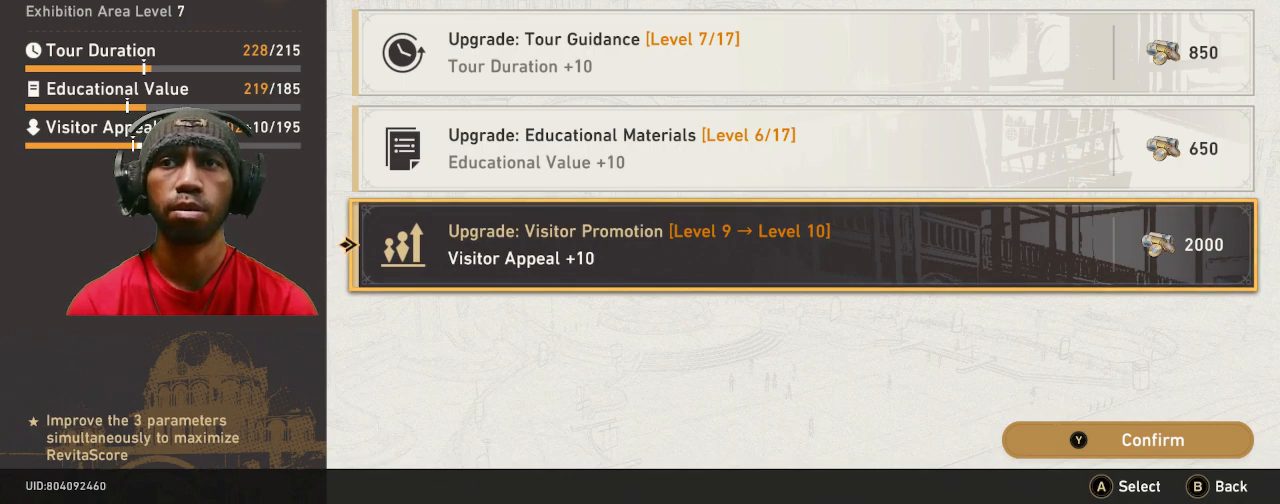
{"buttons": ["R2"], "left_stick": "center", "right_stick": "center"}
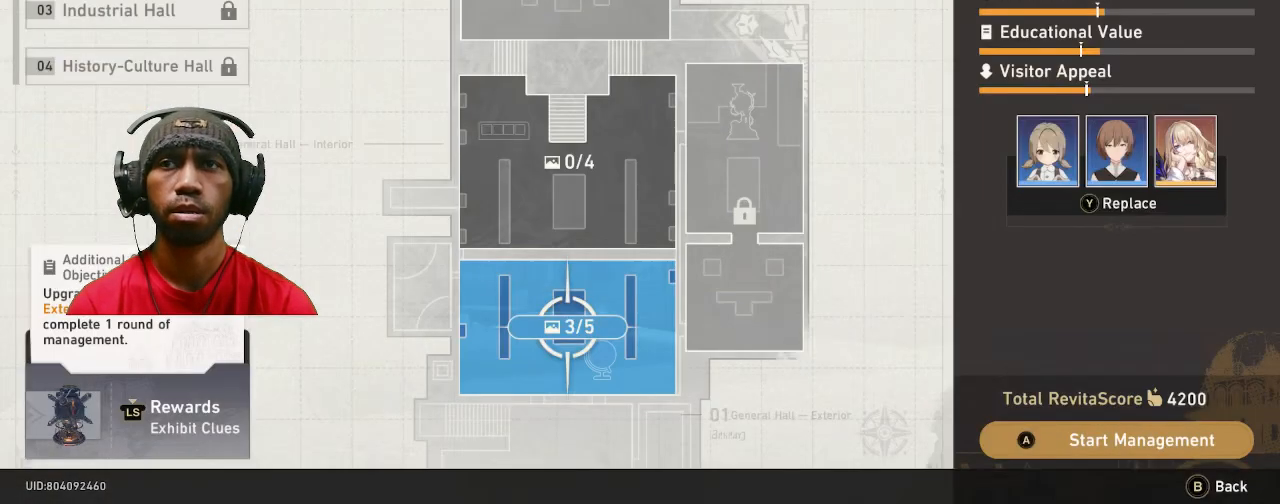
{"buttons": ["R2"], "left_stick": "center", "right_stick": "center", "events": []}
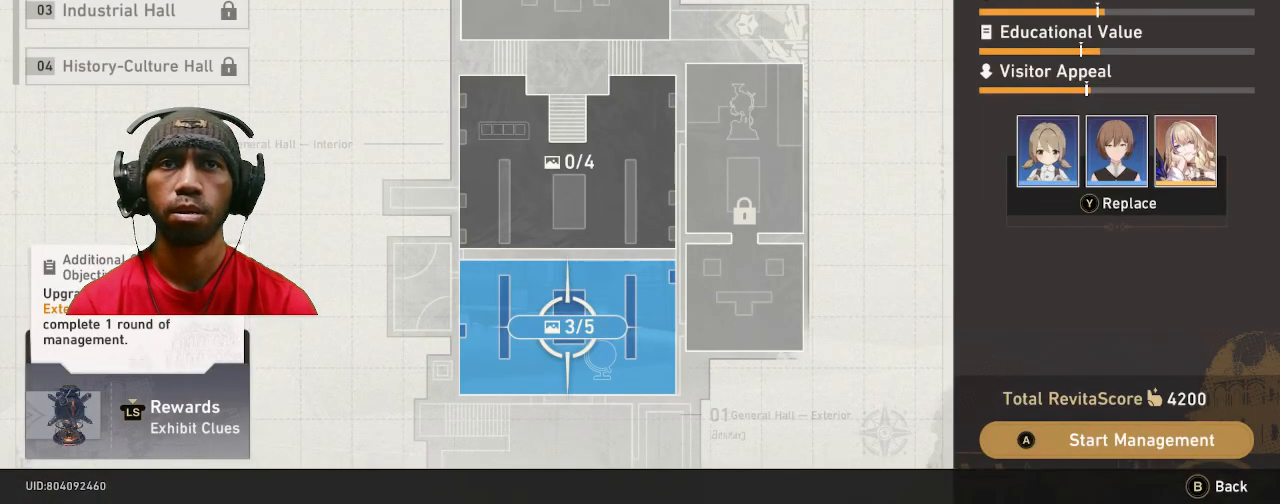
{"buttons": ["R2"], "left_stick": "center", "right_stick": "center", "events": [[367, "left_stick", "down"], [483, "left_stick", "center"]]}
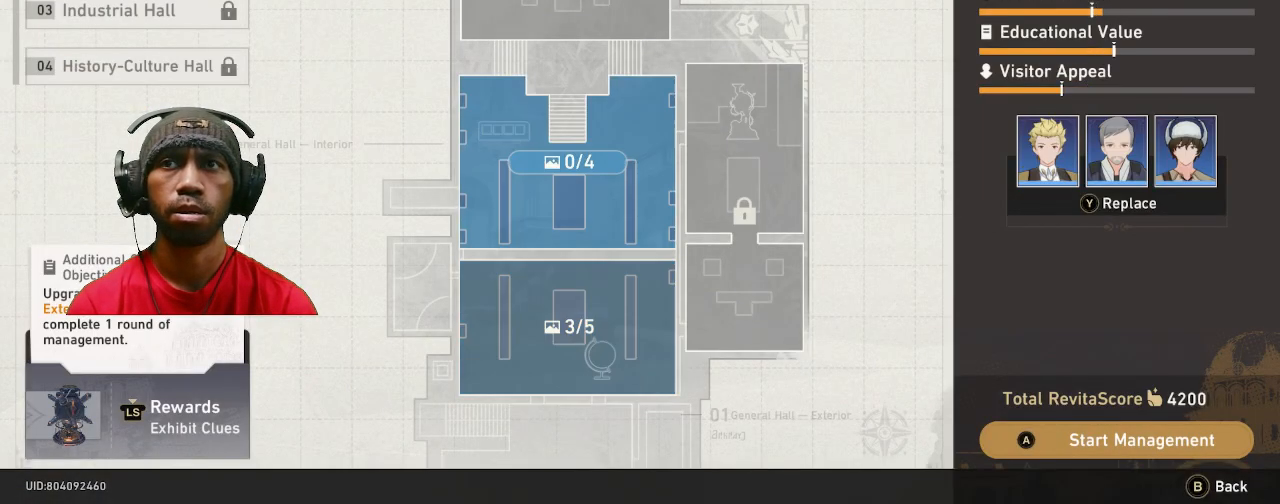
{"buttons": ["R2"], "left_stick": "center", "right_stick": "center", "events": [[283, "left_stick", "up"], [417, "left_stick", "center"]]}
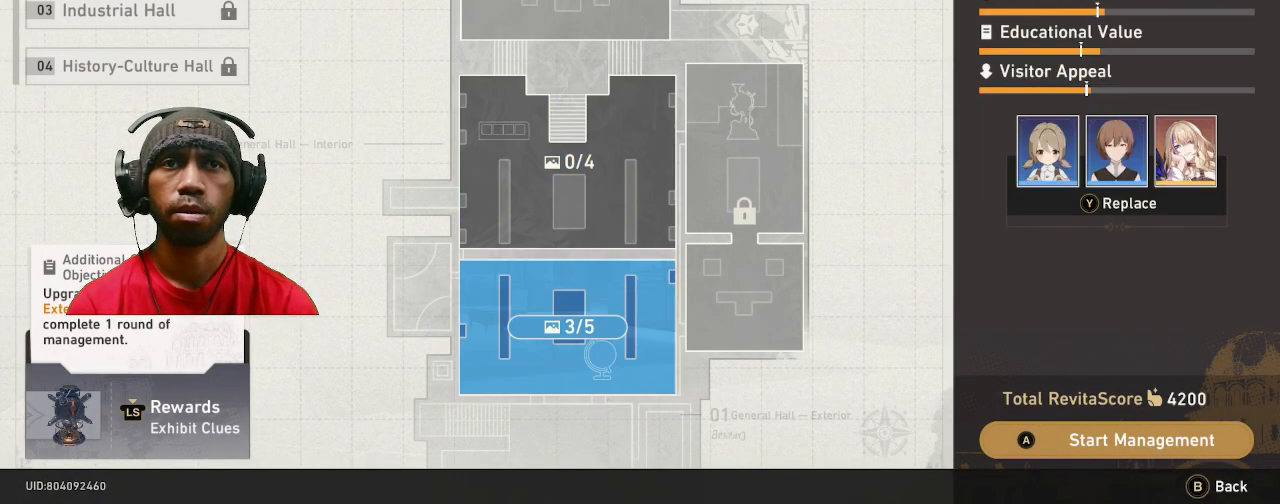
{"buttons": ["R2"], "left_stick": "center", "right_stick": "center", "events": []}
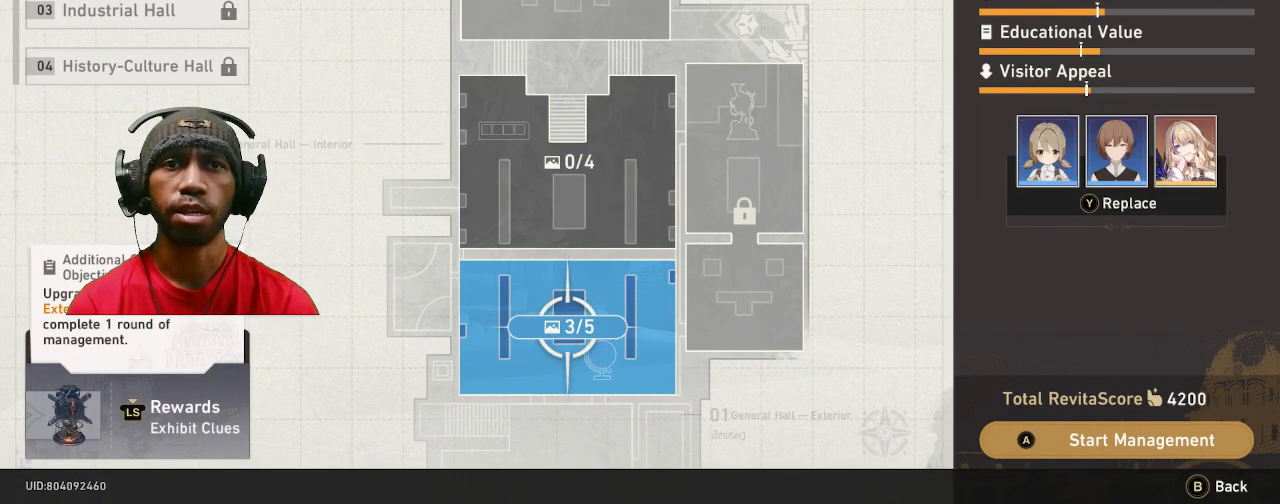
{"buttons": ["R2"], "left_stick": "center", "right_stick": "center", "events": [[300, "CROSS", "down"], [417, "CROSS", "up"]]}
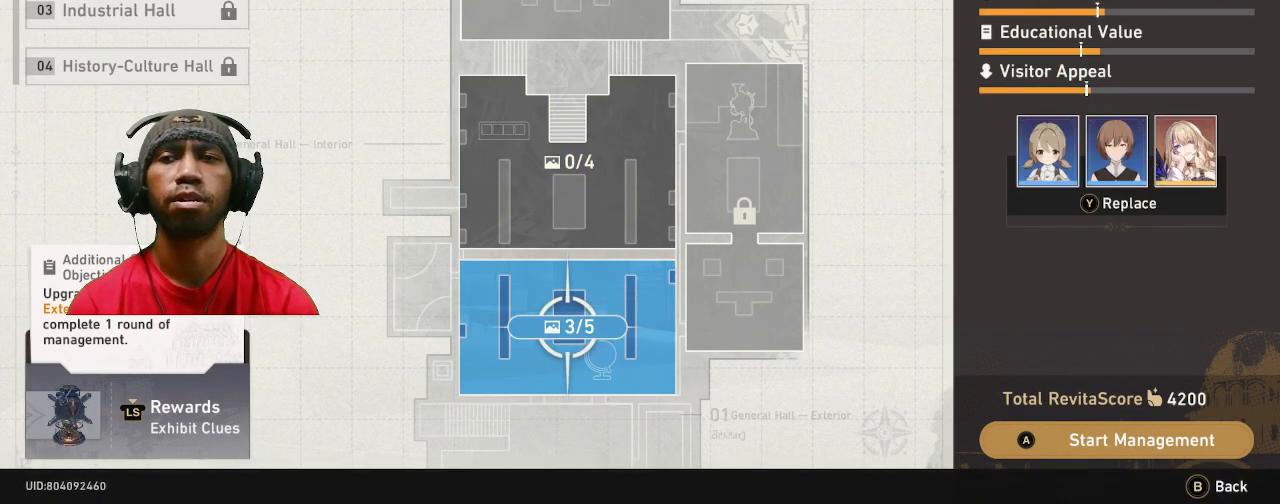
{"buttons": ["R2"], "left_stick": "center", "right_stick": "center", "events": []}
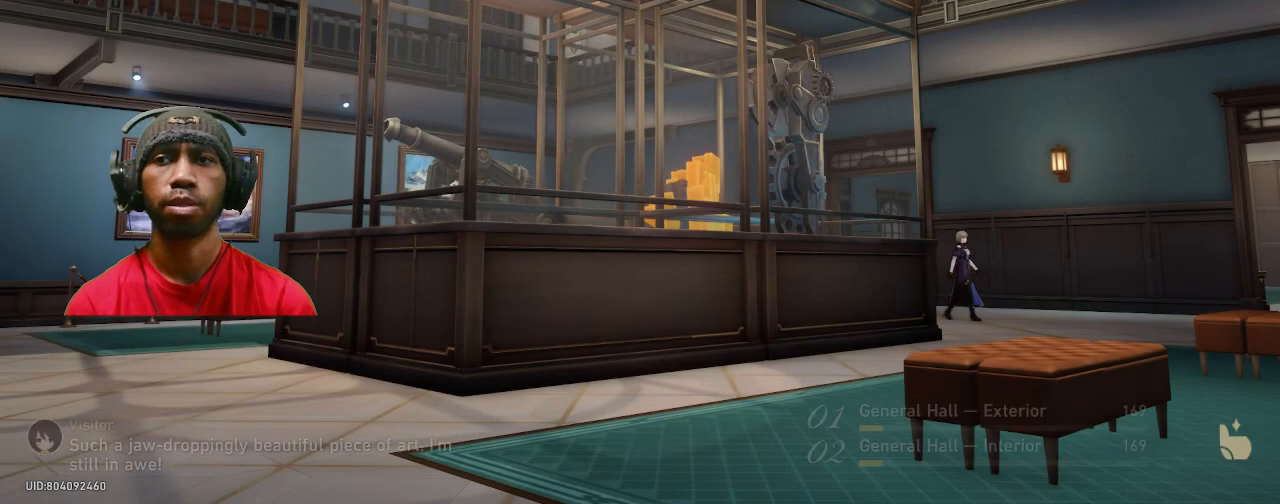
{"buttons": ["R2"], "left_stick": "center", "right_stick": "center", "events": []}
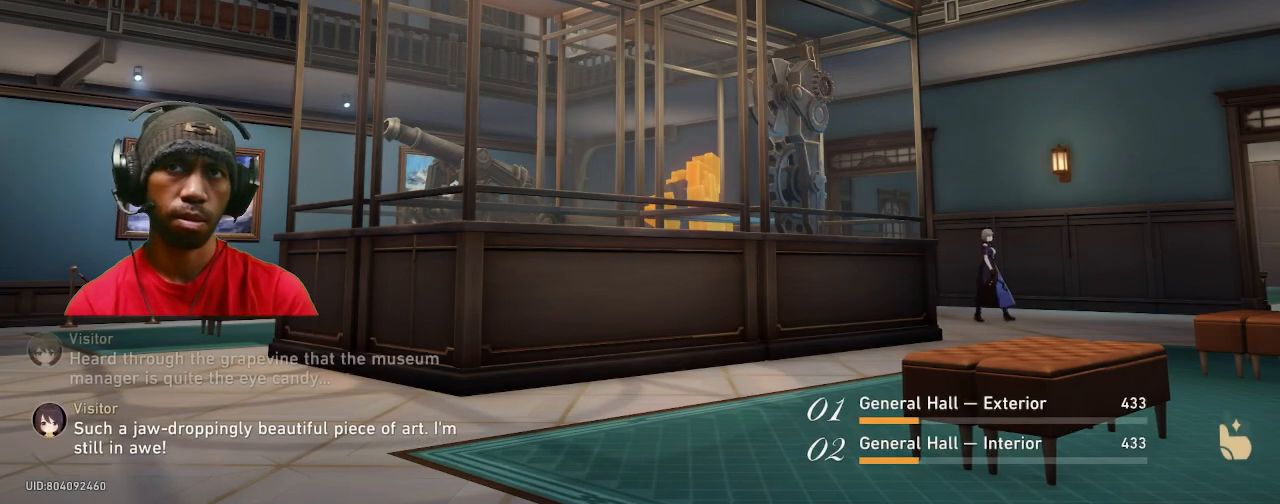
{"buttons": ["R2"], "left_stick": "center", "right_stick": "center", "events": []}
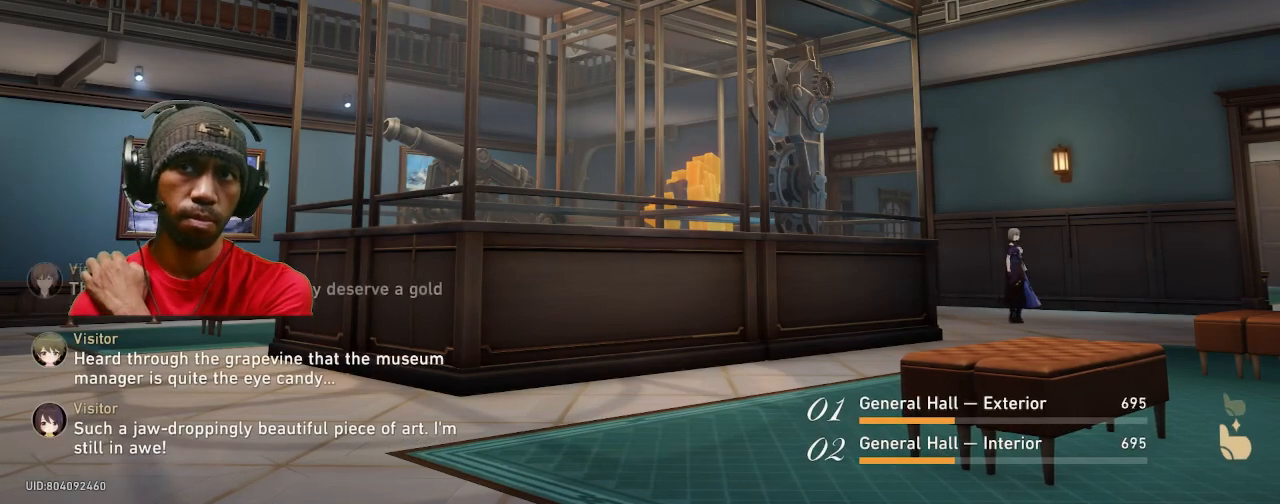
{"buttons": ["R2"], "left_stick": "center", "right_stick": "center", "events": []}
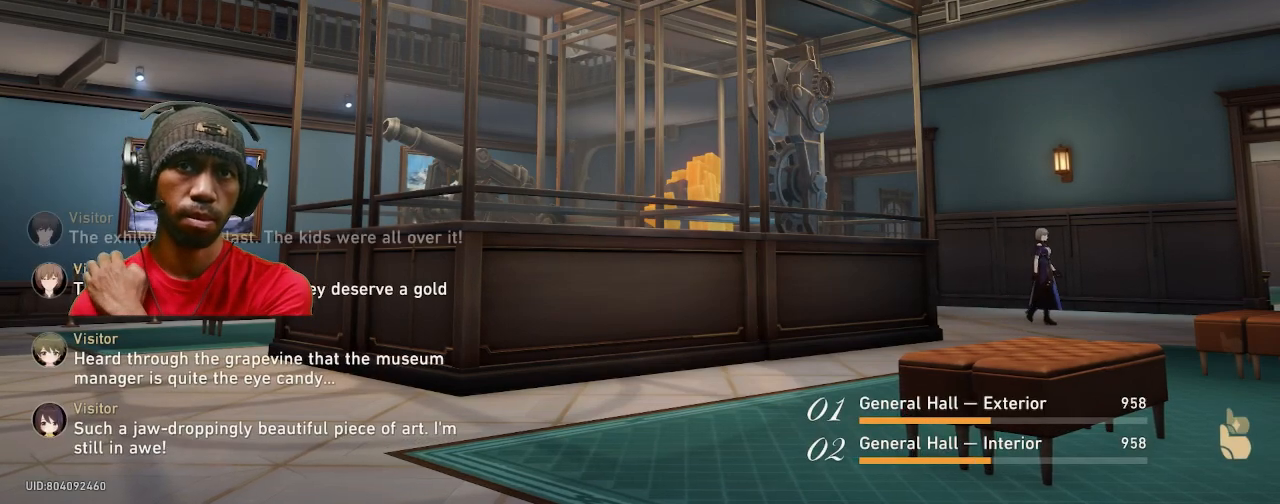
{"buttons": ["R2"], "left_stick": "center", "right_stick": "center", "events": []}
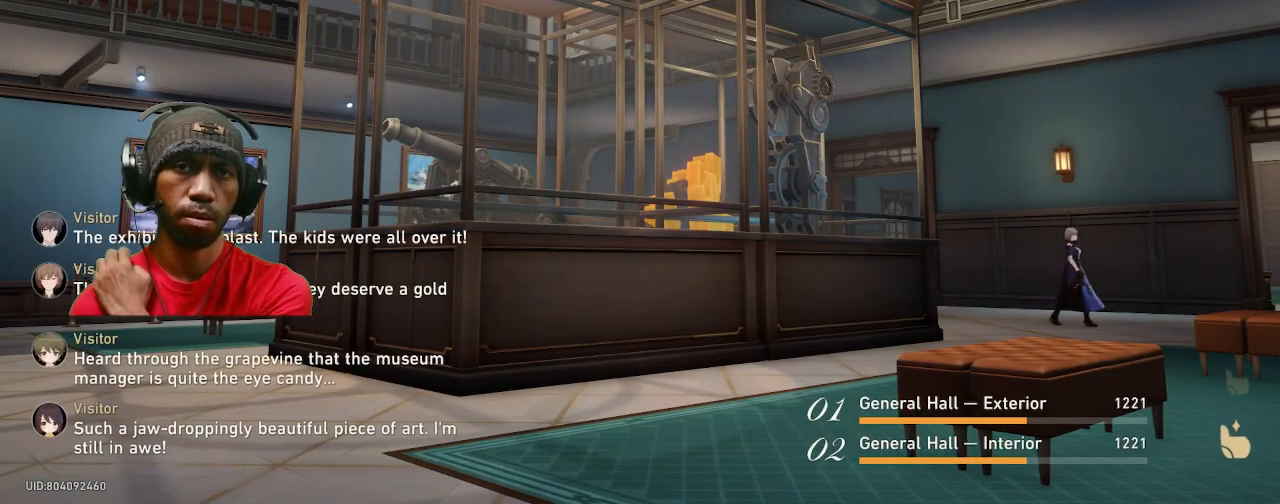
{"buttons": ["R2"], "left_stick": "center", "right_stick": "center", "events": []}
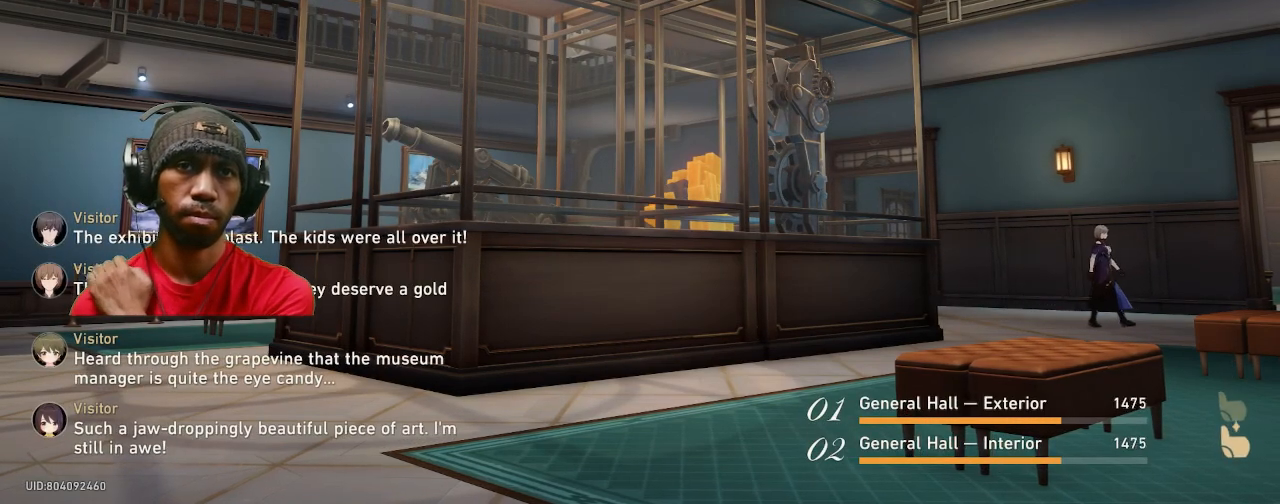
{"buttons": ["R2"], "left_stick": "center", "right_stick": "center", "events": []}
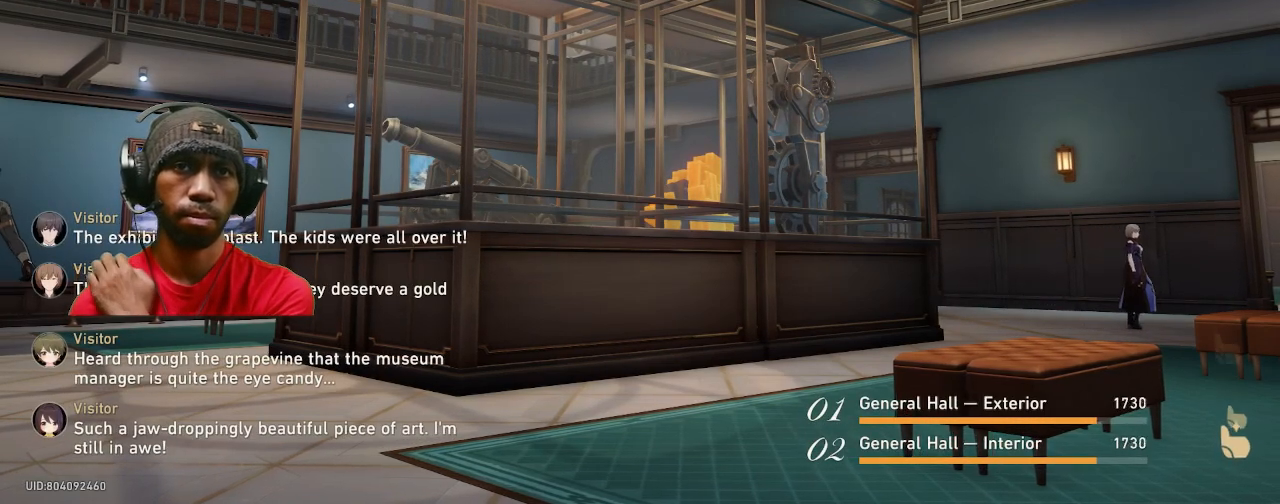
{"buttons": ["R2"], "left_stick": "center", "right_stick": "center", "events": []}
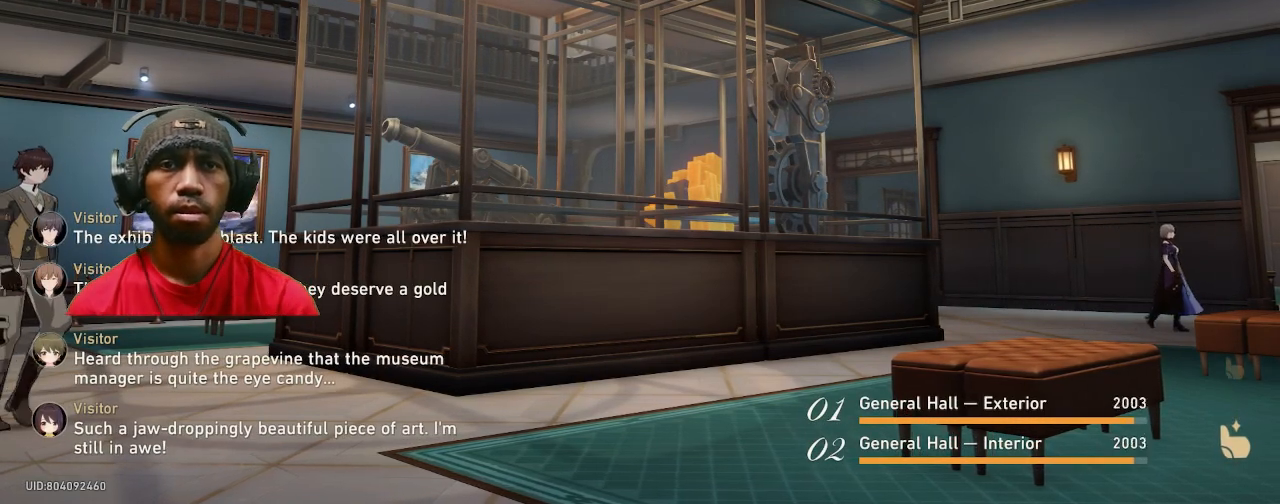
{"buttons": ["R2"], "left_stick": "center", "right_stick": "center", "events": []}
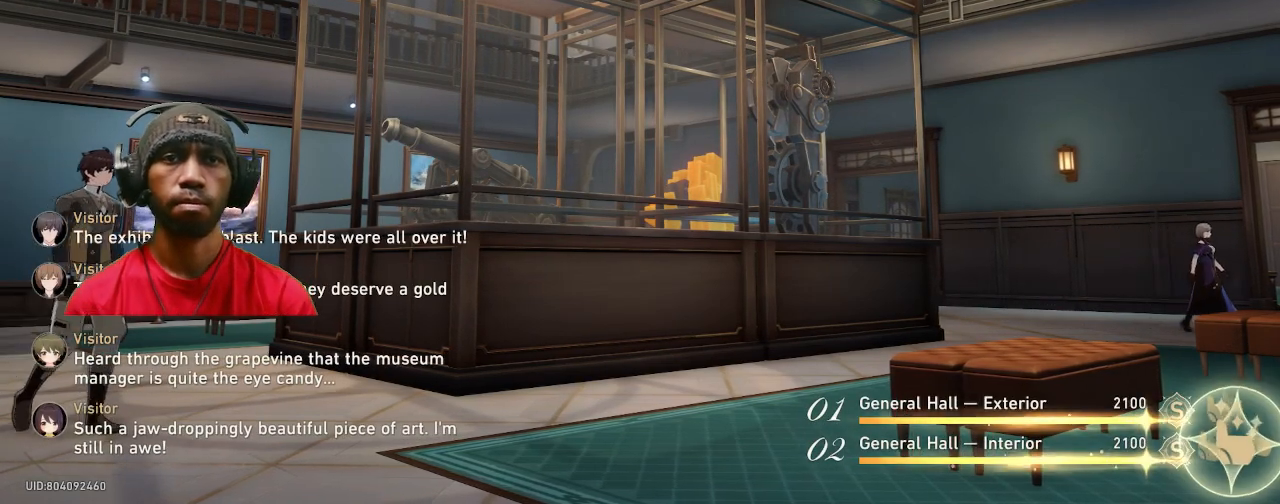
{"buttons": ["R2"], "left_stick": "center", "right_stick": "center", "events": []}